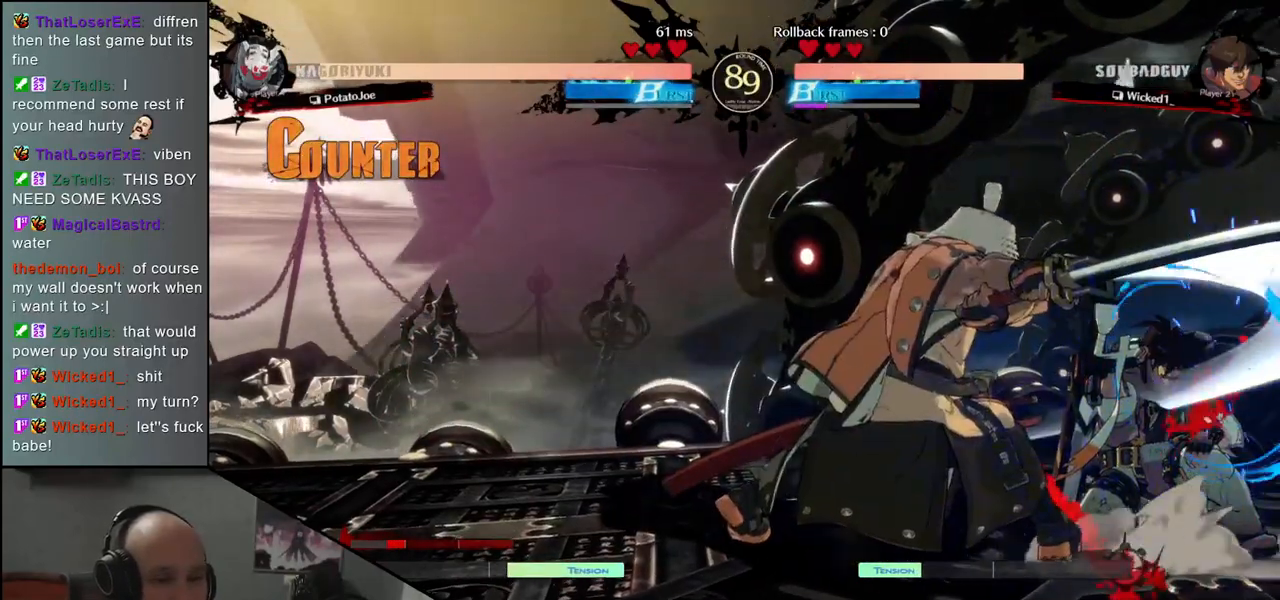
Gameplay with a controller (arcade stick); each line is a JSON object with the inputs held at the frame after it (dt_ms = milliseconds from this image to that frame). "events" lists button and stick changes between this image and that frame as [ms after this image, input, new state], when the widget could be followed in between. Not read: L3 R3.
{"dt_ms": 500, "buttons": [], "left_stick": "center", "events": [[133, "L2", "down"], [183, "L2", "up"], [283, "L2", "down"], [333, "L2", "up"], [417, "L2", "down"], [467, "L2", "up"]]}
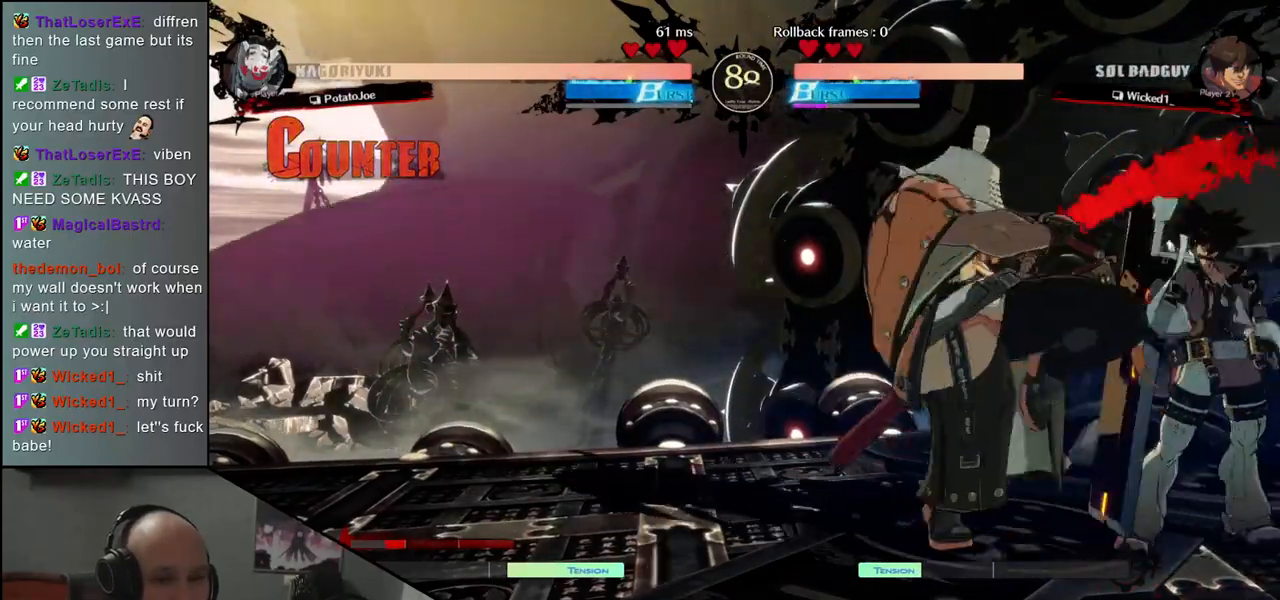
{"dt_ms": 500, "buttons": [], "left_stick": "right", "events": [[50, "L2", "down"], [133, "L2", "up"], [233, "left_stick", "right"], [367, "L1", "down"], [483, "L1", "up"]]}
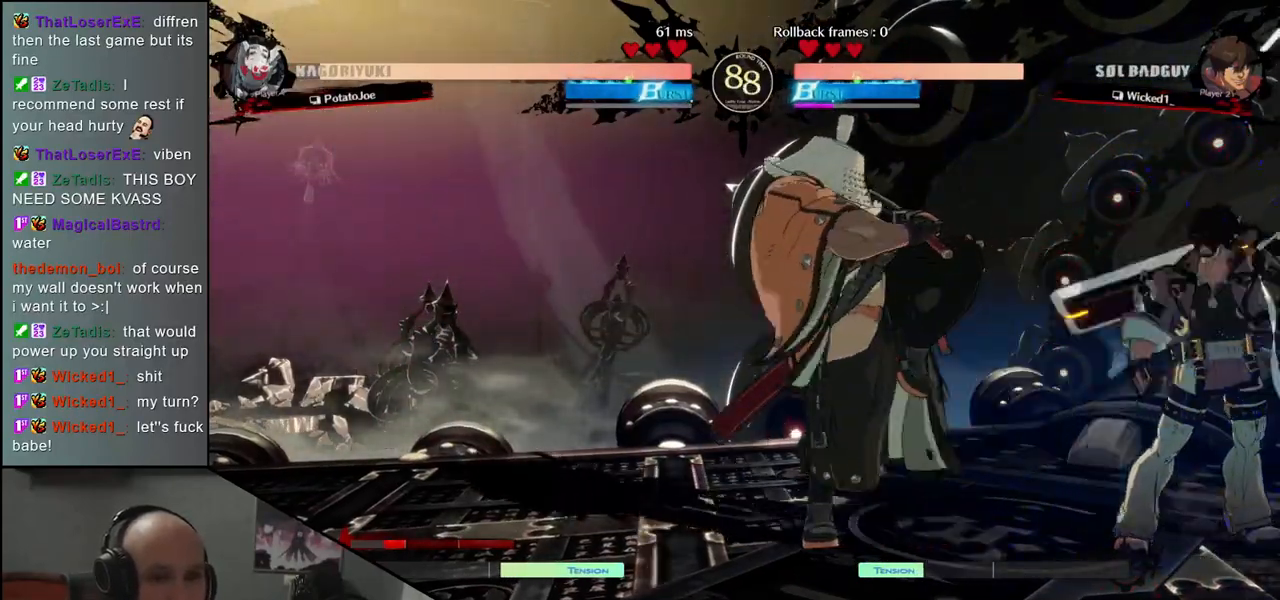
{"dt_ms": 500, "buttons": [], "left_stick": "down", "events": [[417, "left_stick", "down"]]}
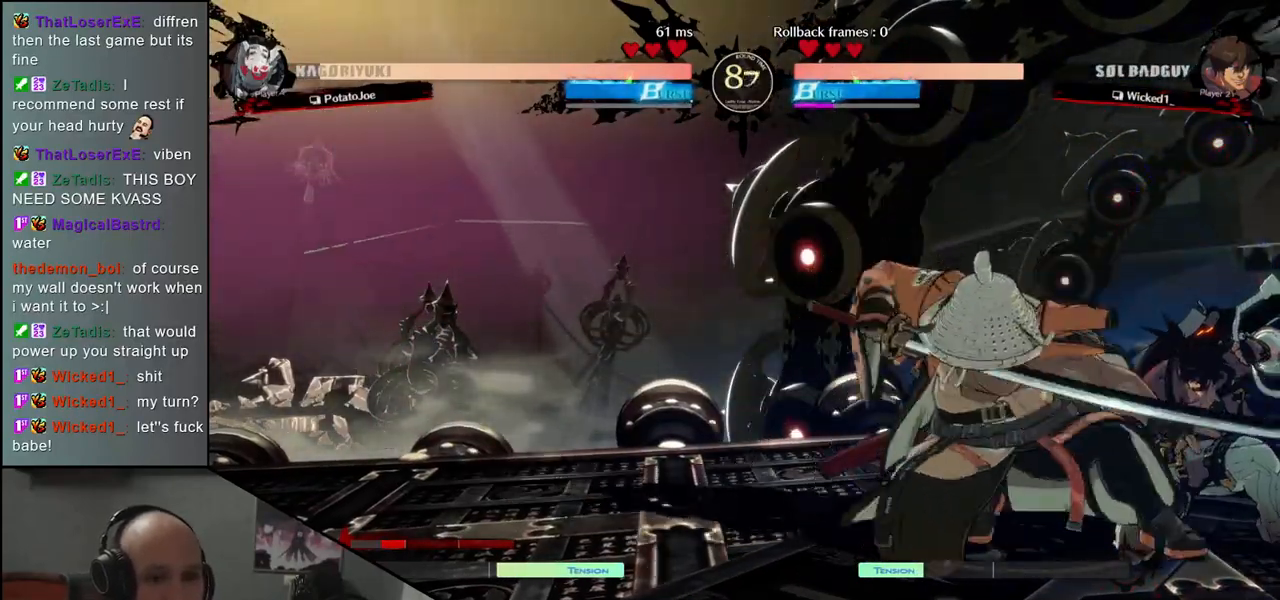
{"dt_ms": 500, "buttons": ["TRIANGLE"], "left_stick": "up", "events": [[133, "L2", "down"], [217, "L2", "up"], [450, "TRIANGLE", "down"], [500, "left_stick", "up"]]}
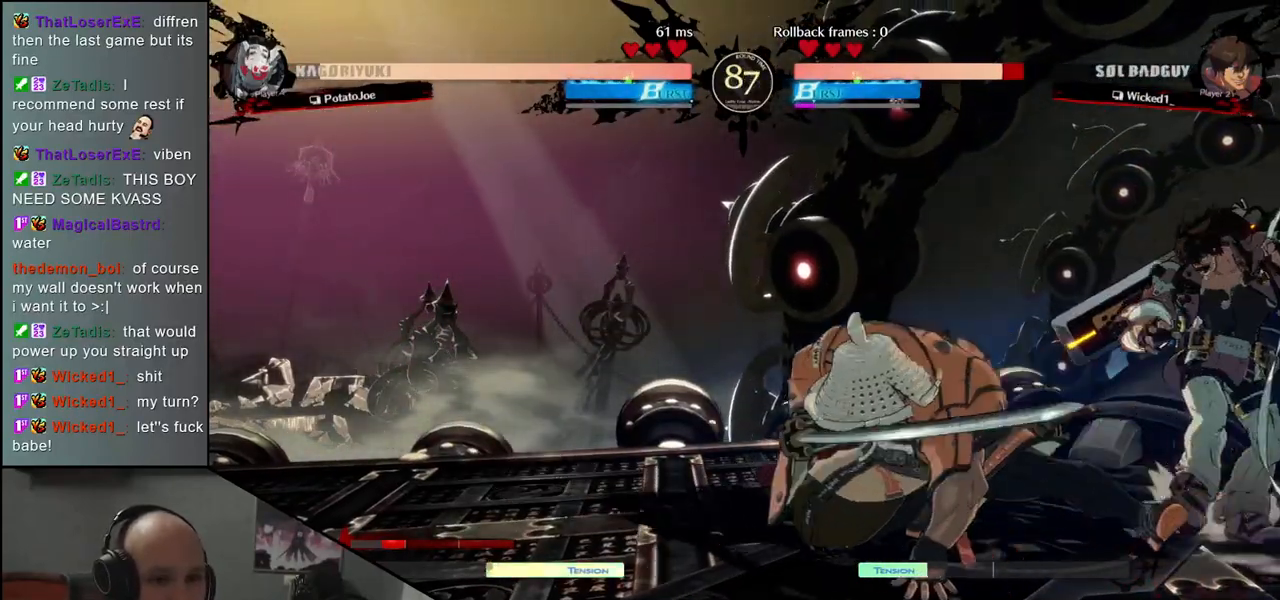
{"dt_ms": 500, "buttons": [], "left_stick": "center", "events": [[33, "TRIANGLE", "up"], [33, "left_stick", "center"], [150, "TRIANGLE", "down"], [217, "TRIANGLE", "up"], [350, "TRIANGLE", "down"], [433, "TRIANGLE", "up"]]}
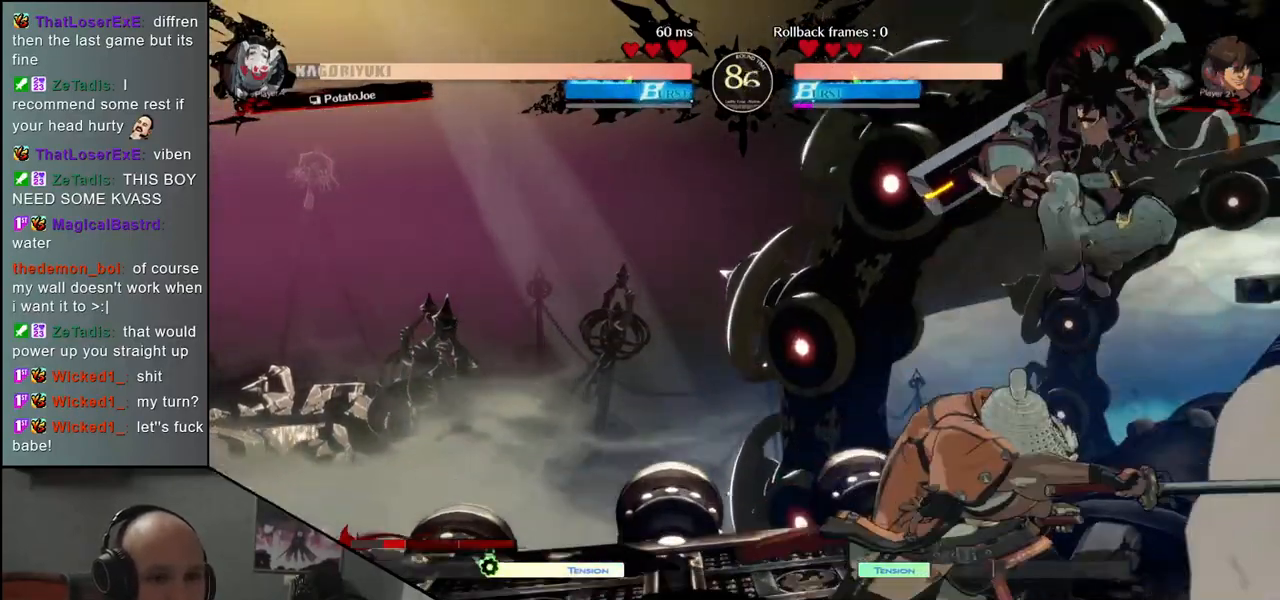
{"dt_ms": 500, "buttons": [], "left_stick": "left", "events": [[50, "TRIANGLE", "down"], [150, "TRIANGLE", "up"], [167, "left_stick", "left"]]}
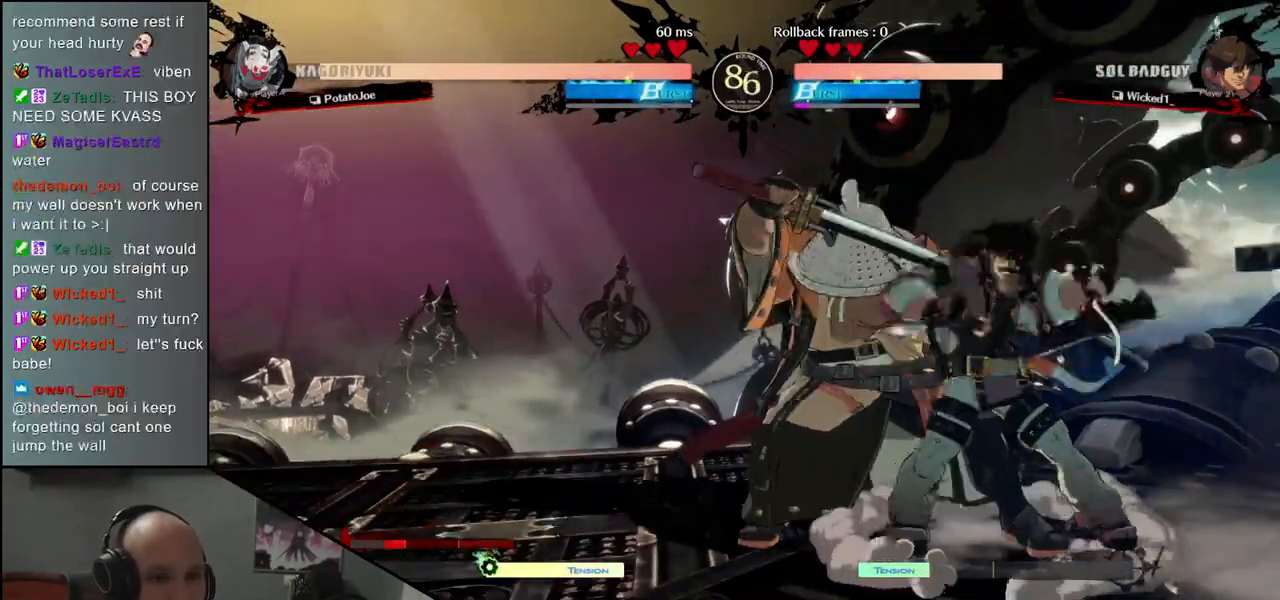
{"dt_ms": 500, "buttons": [], "left_stick": "down-left", "events": [[267, "left_stick", "down-left"]]}
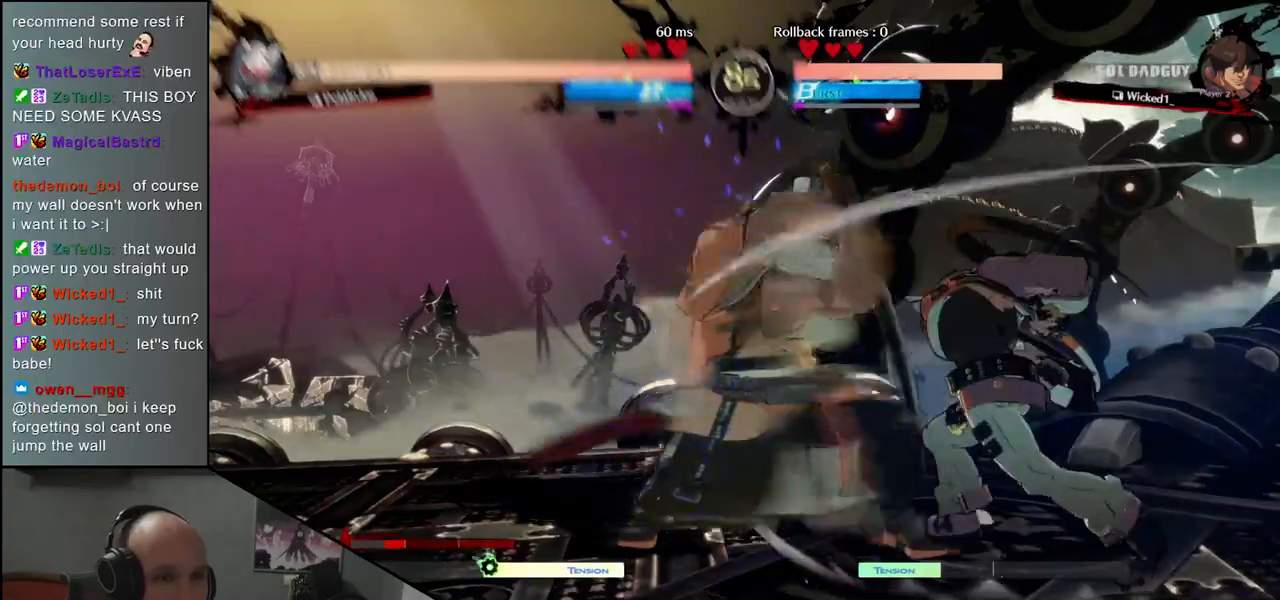
{"dt_ms": 500, "buttons": [], "left_stick": "down-left", "events": []}
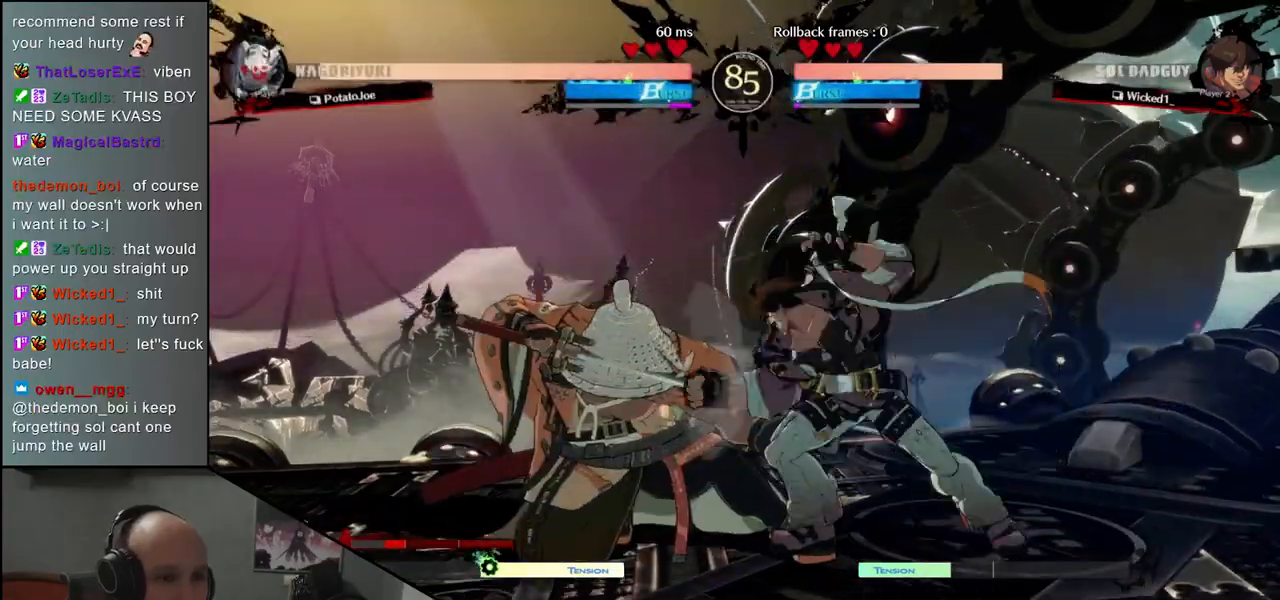
{"dt_ms": 500, "buttons": [], "left_stick": "down-left", "events": []}
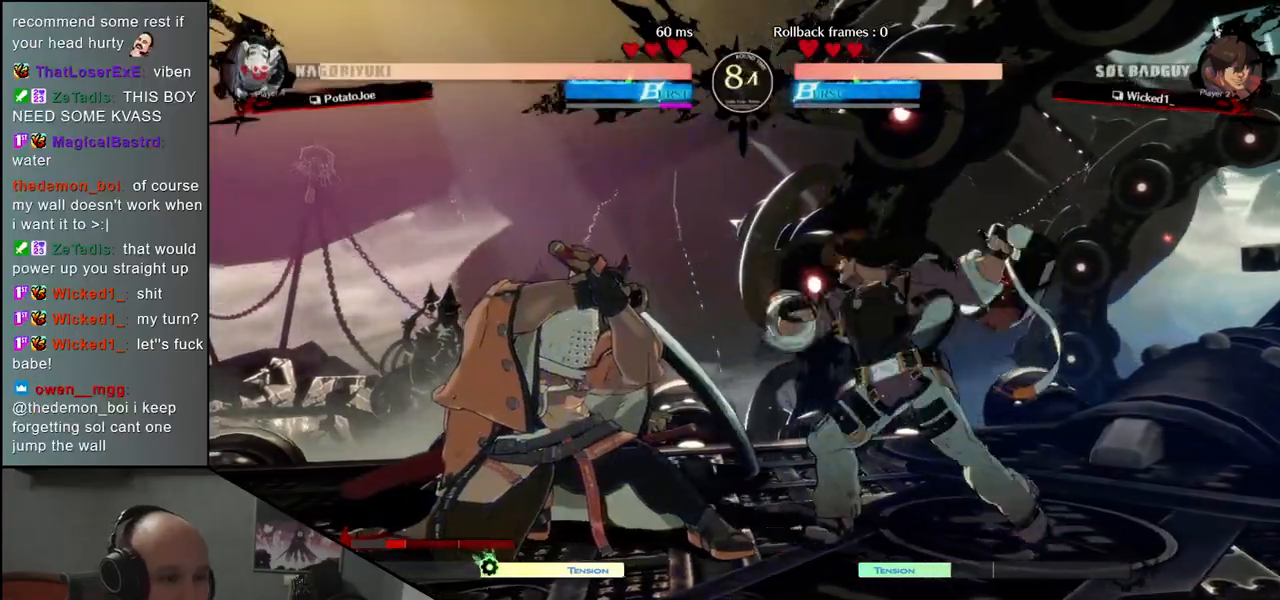
{"dt_ms": 500, "buttons": [], "left_stick": "down-left", "events": []}
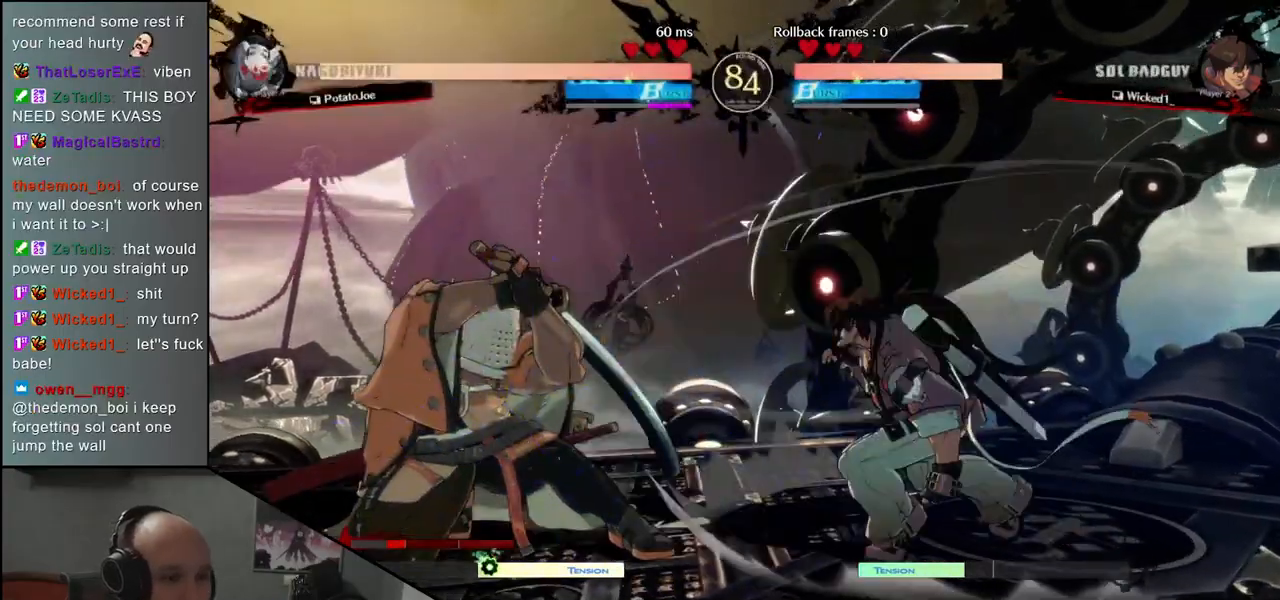
{"dt_ms": 500, "buttons": [], "left_stick": "left", "events": [[167, "left_stick", "left"]]}
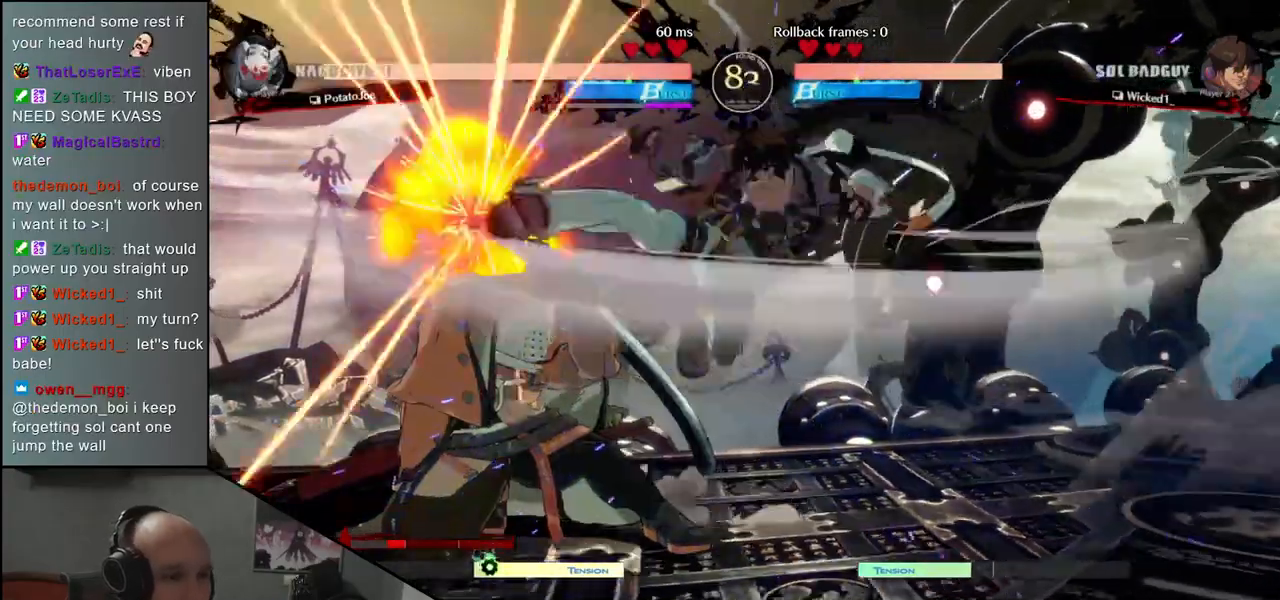
{"dt_ms": 1000, "buttons": [], "left_stick": "left", "events": [[133, "L1", "down"], [200, "L1", "up"], [617, "L1", "down"], [667, "L1", "up"], [717, "L1", "down"], [800, "L1", "up"]]}
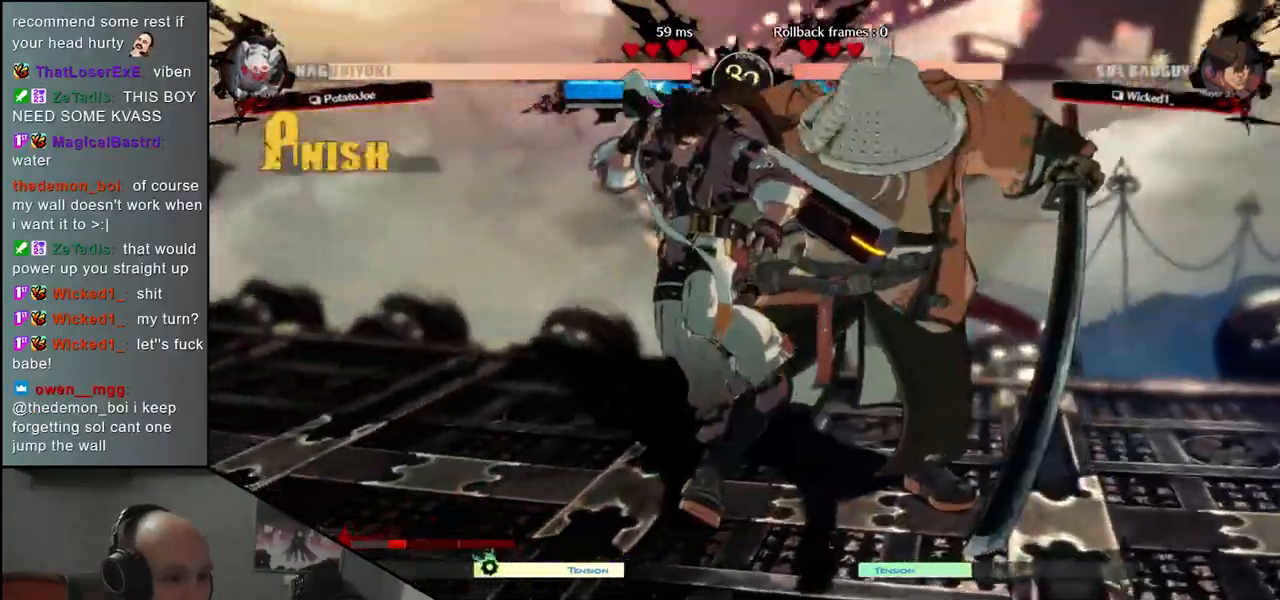
{"dt_ms": 1000, "buttons": [], "left_stick": "right", "events": [[367, "R1", "down"], [367, "R2", "down"], [367, "SQUARE", "down"], [367, "TRIANGLE", "down"], [533, "R1", "up"], [533, "R2", "up"], [533, "SQUARE", "up"], [533, "TRIANGLE", "up"], [850, "left_stick", "right"]]}
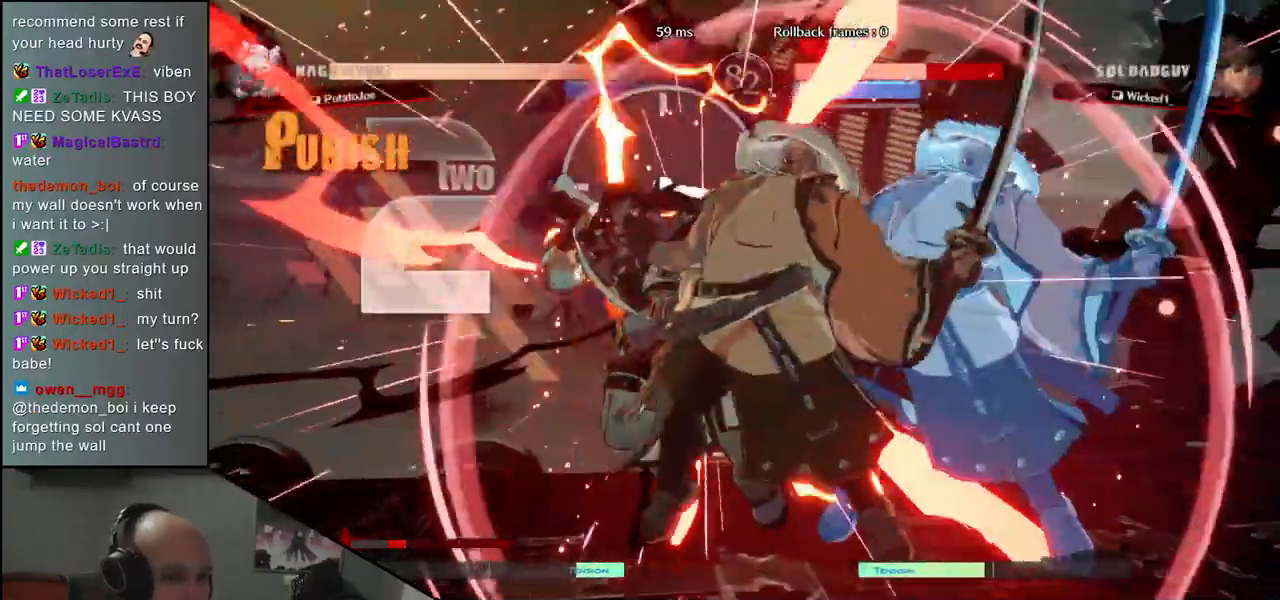
{"dt_ms": 500, "buttons": [], "left_stick": "right", "events": []}
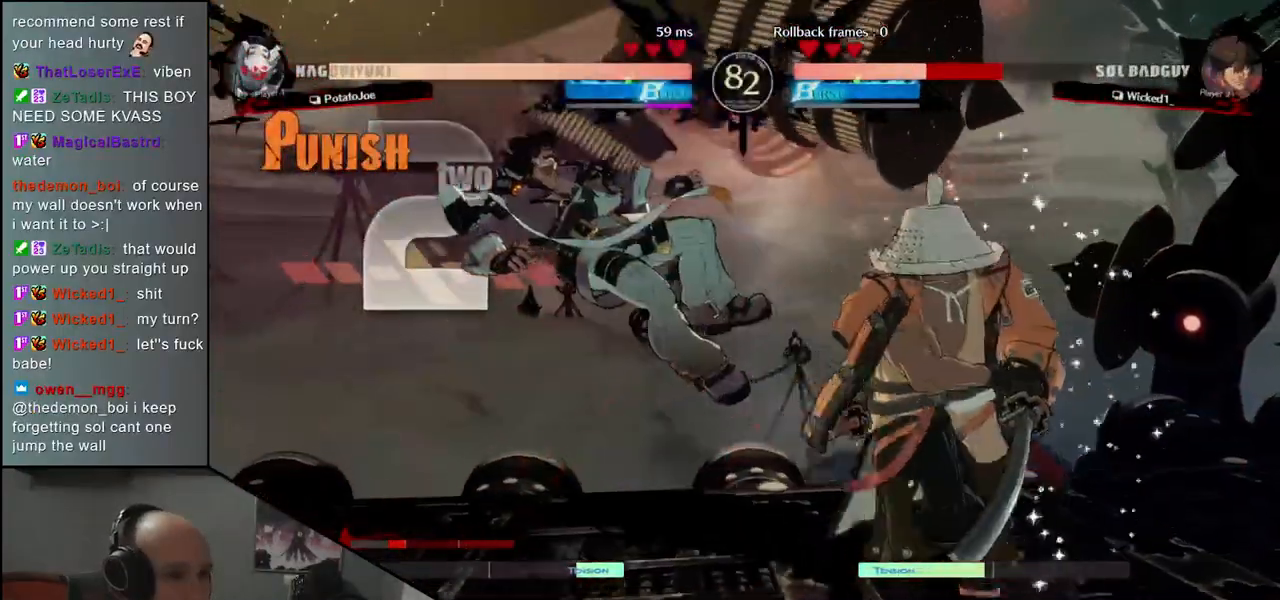
{"dt_ms": 500, "buttons": [], "left_stick": "center", "events": [[33, "left_stick", "left"], [167, "TRIANGLE", "down"], [267, "TRIANGLE", "up"], [333, "left_stick", "center"], [367, "TRIANGLE", "down"], [467, "TRIANGLE", "up"]]}
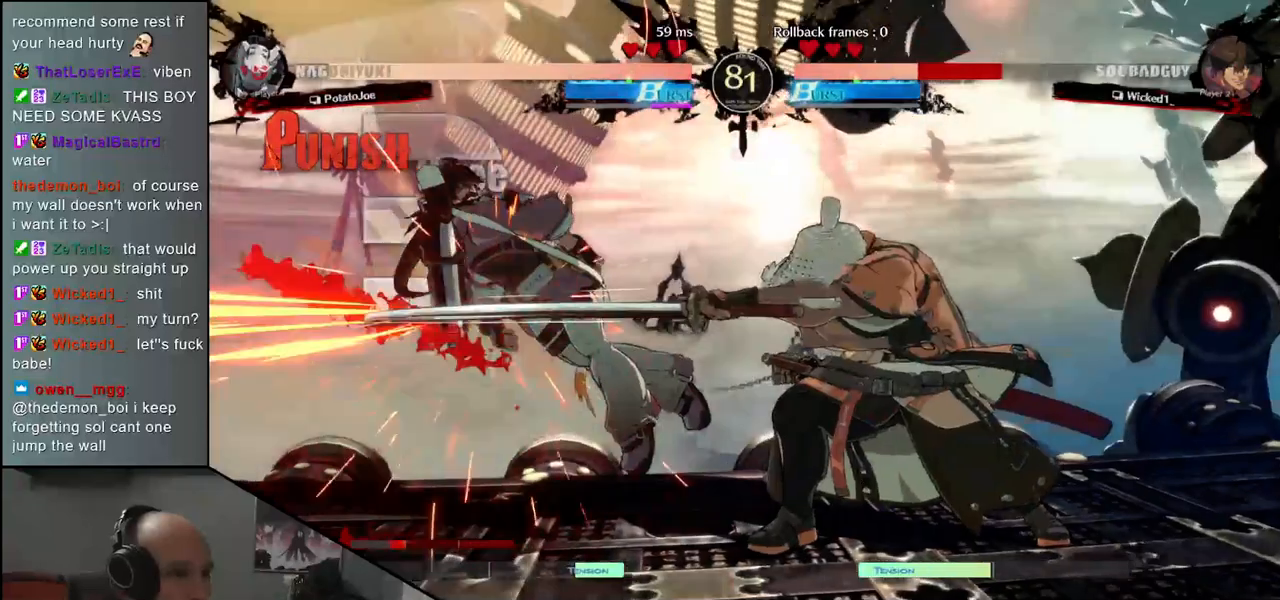
{"dt_ms": 500, "buttons": ["TRIANGLE"], "left_stick": "center", "events": [[50, "TRIANGLE", "down"], [133, "TRIANGLE", "up"], [250, "TRIANGLE", "down"], [333, "TRIANGLE", "up"], [450, "TRIANGLE", "down"]]}
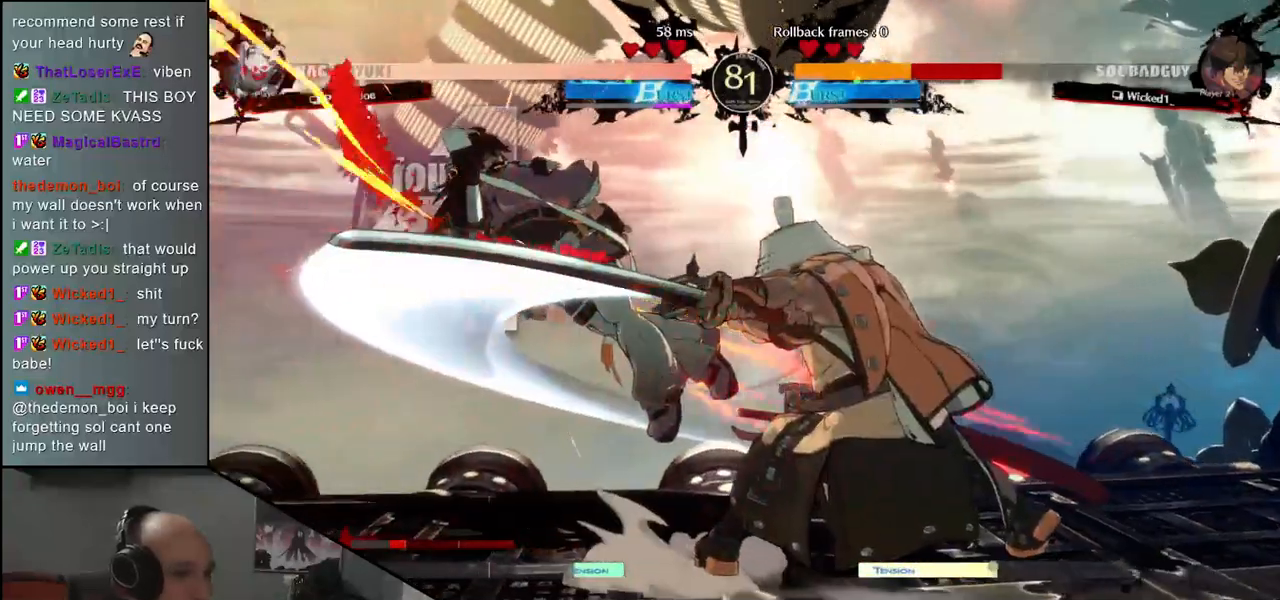
{"dt_ms": 500, "buttons": ["SQUARE", "TRIANGLE", "R1", "R2"], "left_stick": "left", "events": [[33, "TRIANGLE", "up"], [133, "TRIANGLE", "down"], [217, "left_stick", "left"], [267, "TRIANGLE", "up"], [417, "R1", "down"], [417, "R2", "down"], [417, "SQUARE", "down"], [417, "TRIANGLE", "down"]]}
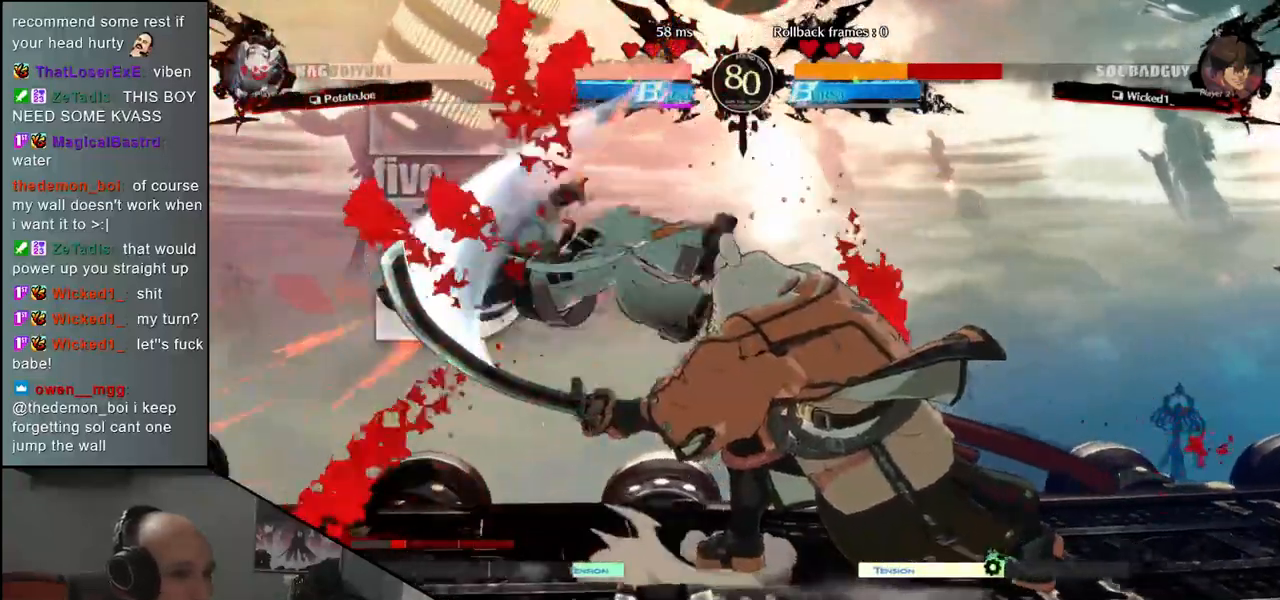
{"dt_ms": 500, "buttons": [], "left_stick": "center", "events": [[50, "R1", "up"], [50, "SQUARE", "up"], [50, "TRIANGLE", "up"], [83, "R2", "up"], [500, "left_stick", "center"]]}
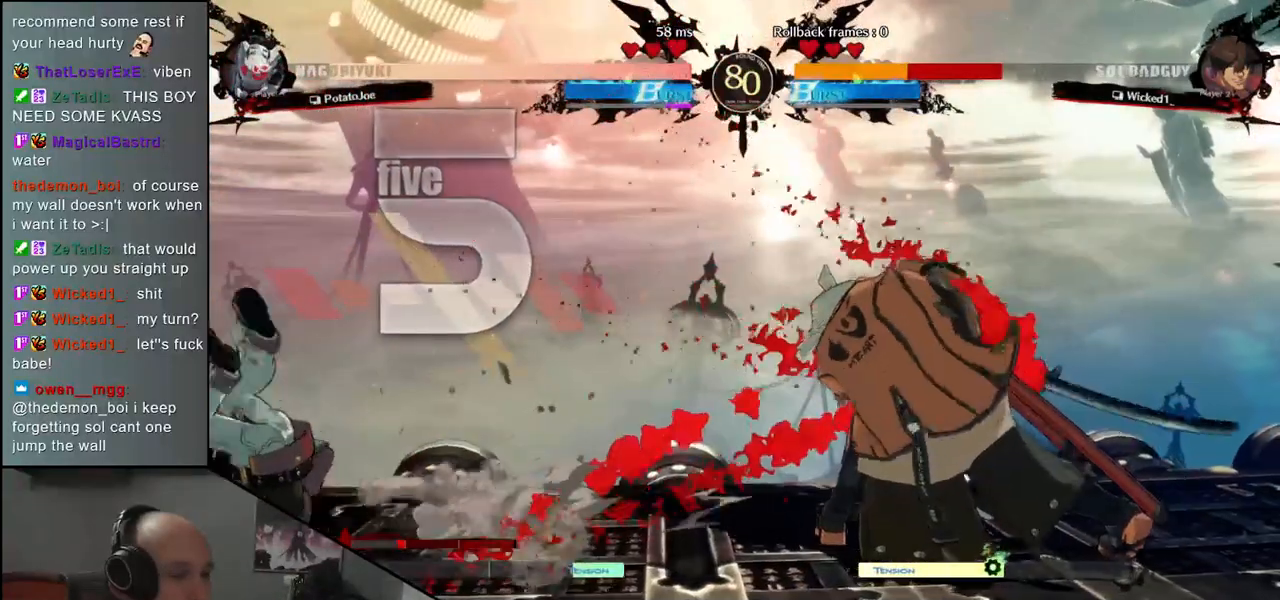
{"dt_ms": 500, "buttons": [], "left_stick": "down", "events": [[50, "left_stick", "right"], [467, "left_stick", "down"]]}
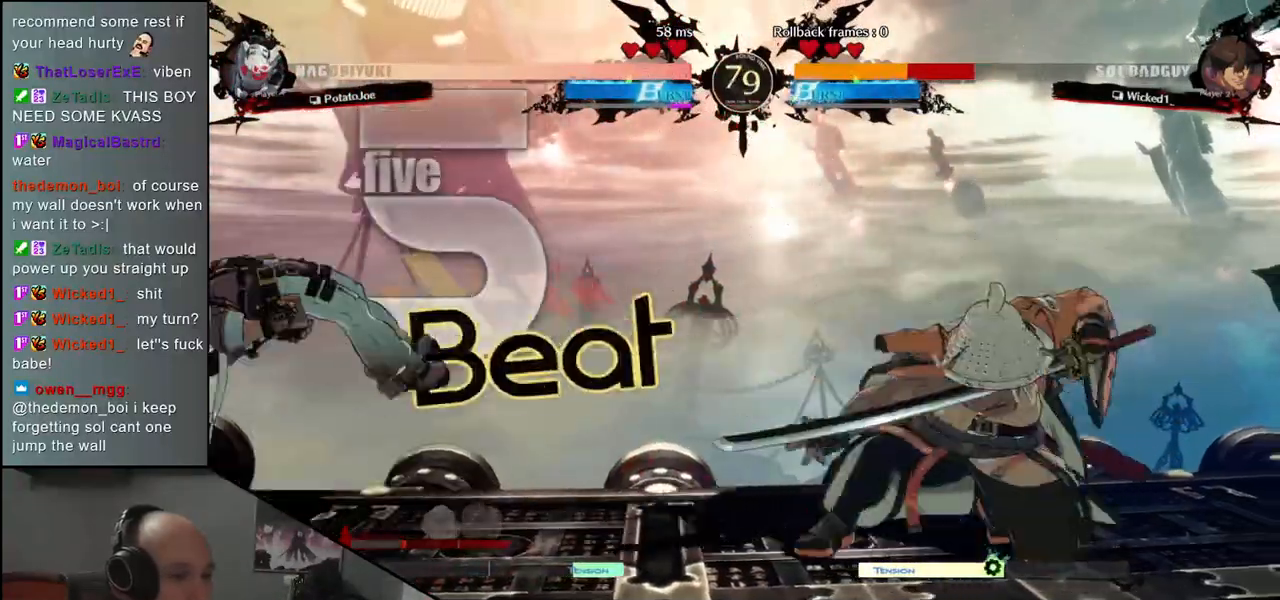
{"dt_ms": 500, "buttons": [], "left_stick": "center", "events": [[17, "left_stick", "left"], [50, "TRIANGLE", "down"], [117, "TRIANGLE", "up"], [133, "left_stick", "down"], [283, "left_stick", "left"], [333, "L2", "down"], [383, "L2", "up"], [417, "left_stick", "center"]]}
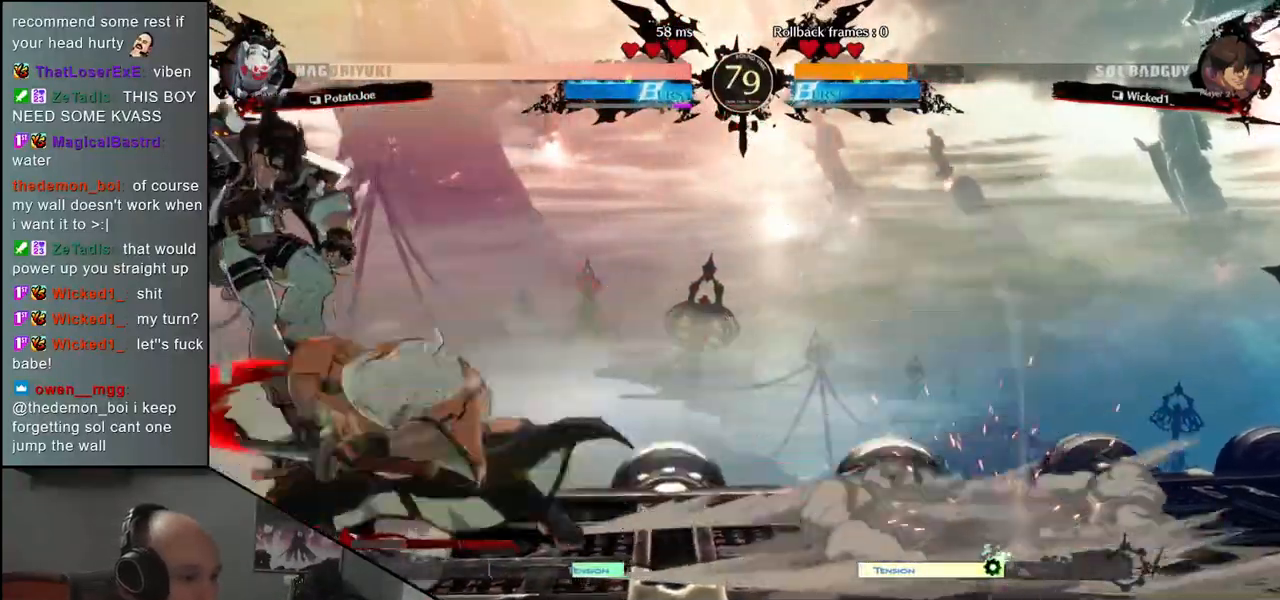
{"dt_ms": 500, "buttons": [], "left_stick": "right", "events": [[50, "L2", "down"], [83, "L2", "up"], [150, "left_stick", "down"], [200, "L2", "down"], [217, "L2", "up"], [300, "L2", "down"], [367, "L2", "up"], [483, "left_stick", "right"]]}
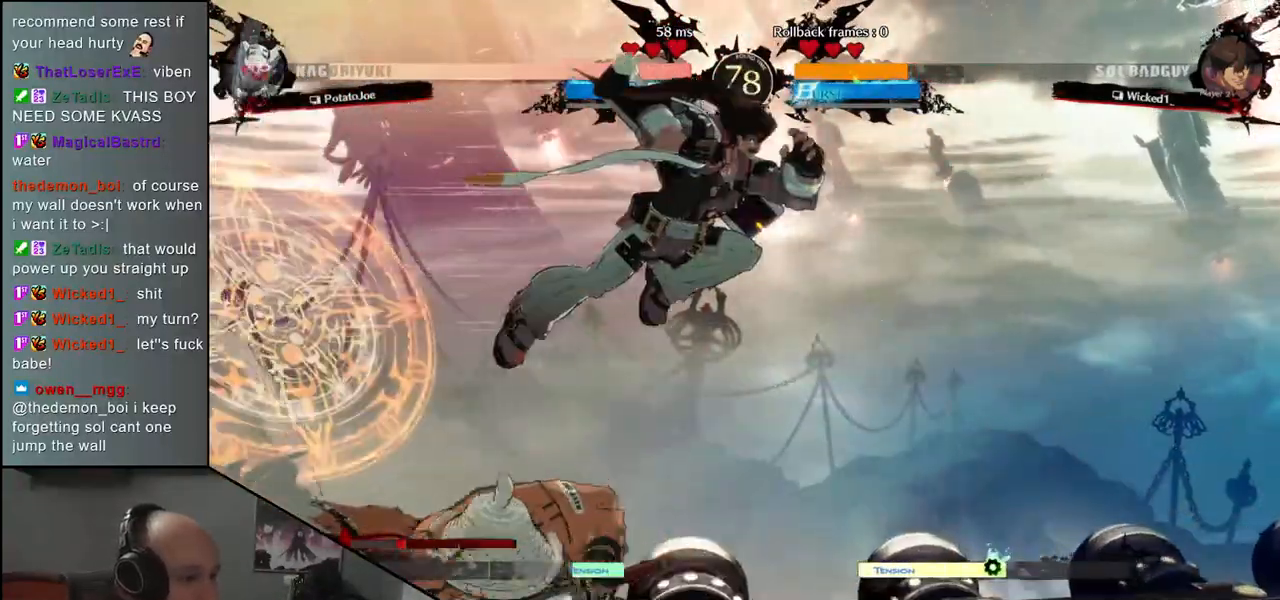
{"dt_ms": 500, "buttons": ["TRIANGLE"], "left_stick": "center", "events": [[417, "TRIANGLE", "down"], [500, "left_stick", "center"]]}
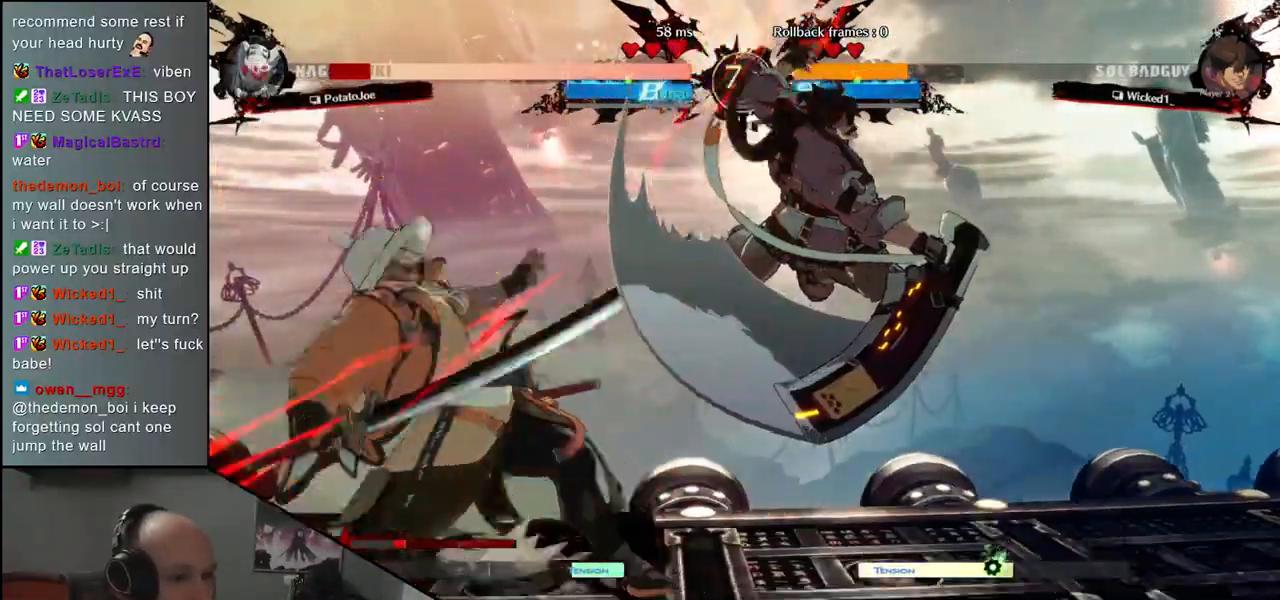
{"dt_ms": 500, "buttons": ["TRIANGLE"], "left_stick": "center", "events": [[83, "TRIANGLE", "up"], [217, "TRIANGLE", "down"], [300, "TRIANGLE", "up"], [417, "TRIANGLE", "down"]]}
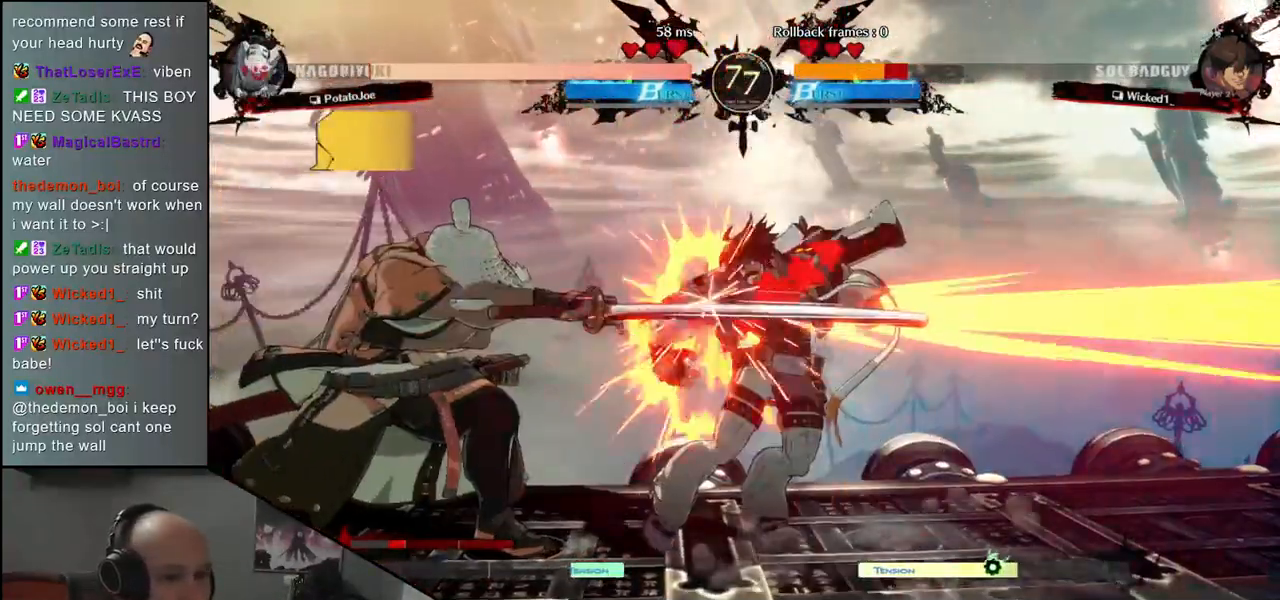
{"dt_ms": 500, "buttons": [], "left_stick": "center", "events": [[33, "TRIANGLE", "up"], [133, "TRIANGLE", "down"], [267, "TRIANGLE", "up"], [350, "TRIANGLE", "down"], [450, "TRIANGLE", "up"]]}
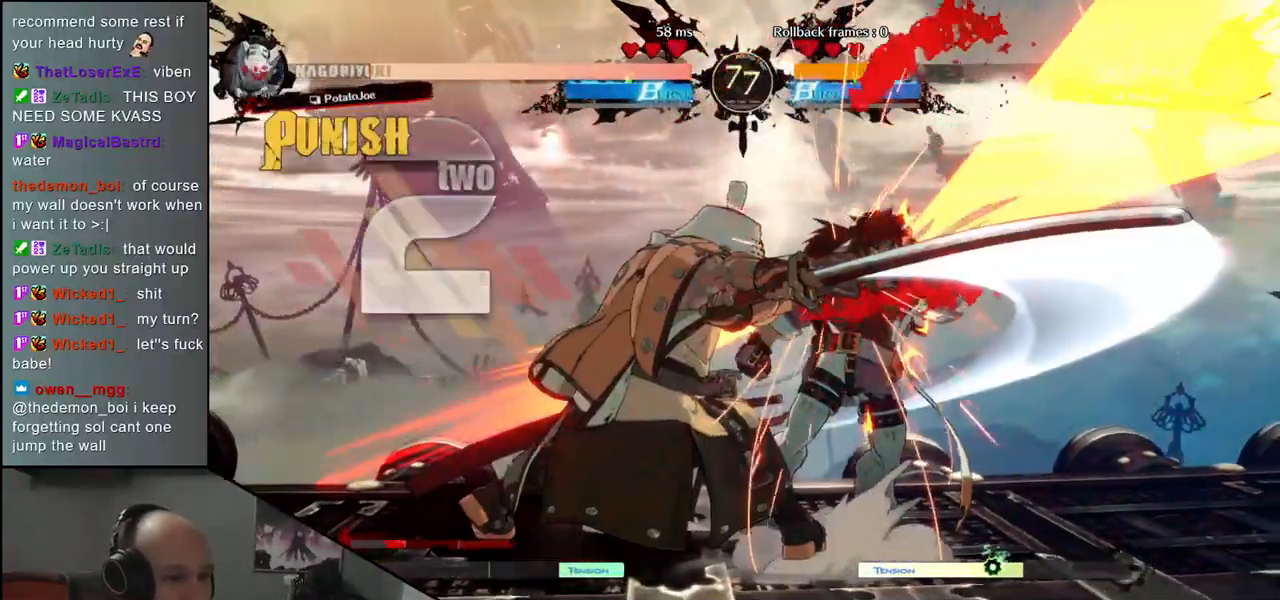
{"dt_ms": 500, "buttons": [], "left_stick": "center", "events": [[83, "TRIANGLE", "down"], [167, "TRIANGLE", "up"], [283, "TRIANGLE", "down"], [350, "TRIANGLE", "up"]]}